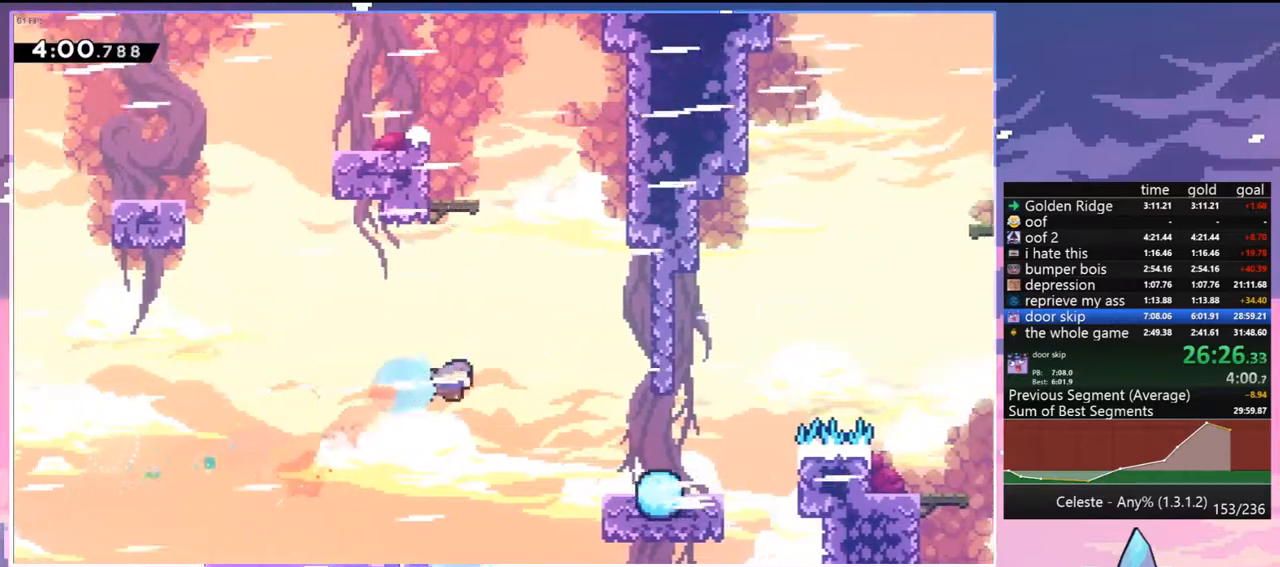
Gameplay with keyboard; each line is a JSON object with the keys held at the frame after it. "events" lists presses ("down") and releases ("up") of "dash", "down", "grab", "jump", "jump2", "left", "menu", "right", "skip" and "up" between this image and that frame as [ms after this image, input, new state], when the widget could be followed in between. No other keys are recorded. Mouse input is not recorded. Key names are as the overlay labels them; some are game actions (e.g. jump) rather than physical keys.
{"keys": ["dash", "right"], "events": [[400, "dash", "down"]]}
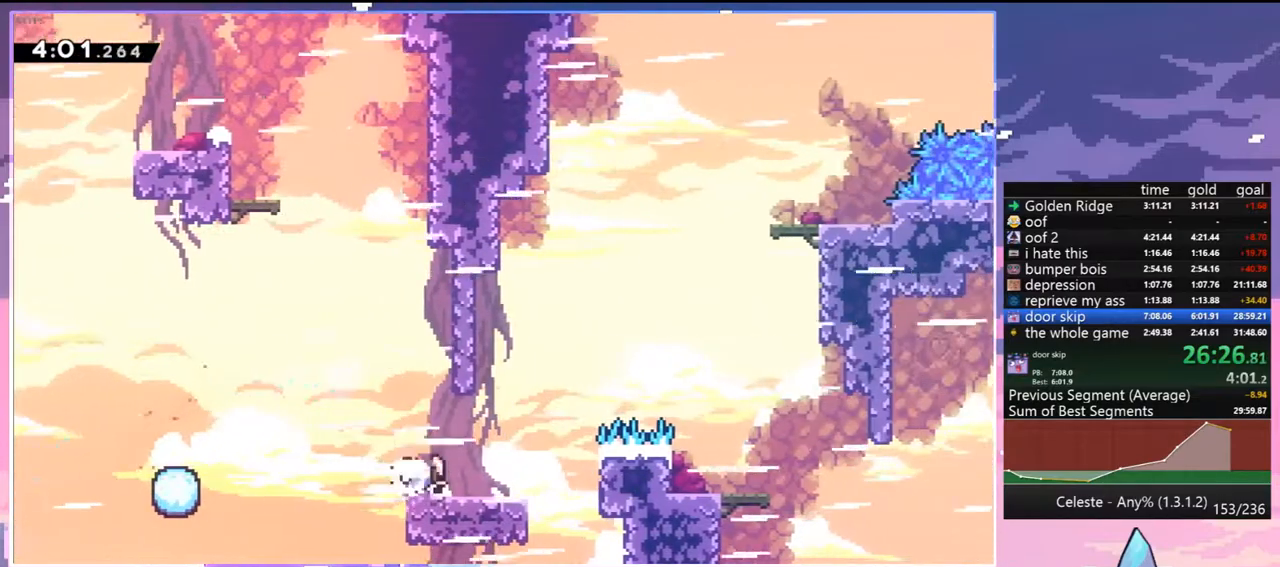
{"keys": ["jump", "right"], "events": [[100, "jump", "down"], [183, "dash", "up"]]}
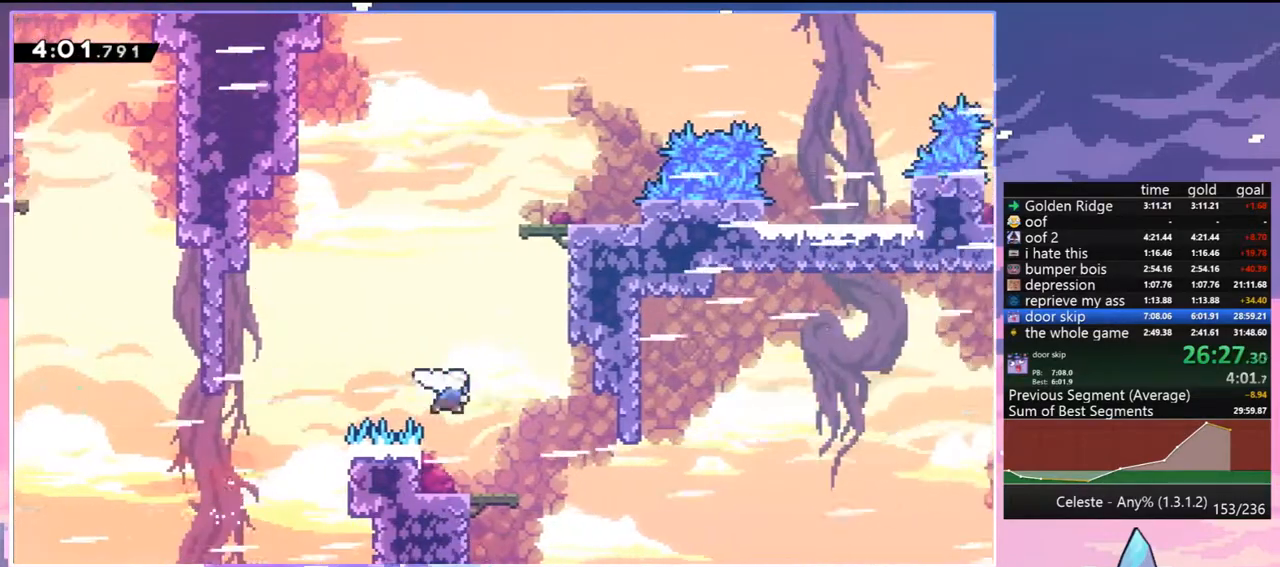
{"keys": ["dash", "down", "right"], "events": [[17, "dash", "down"], [17, "down", "down"], [17, "jump", "up"], [67, "right", "up"], [167, "dash", "up"], [300, "dash", "down"], [300, "right", "down"]]}
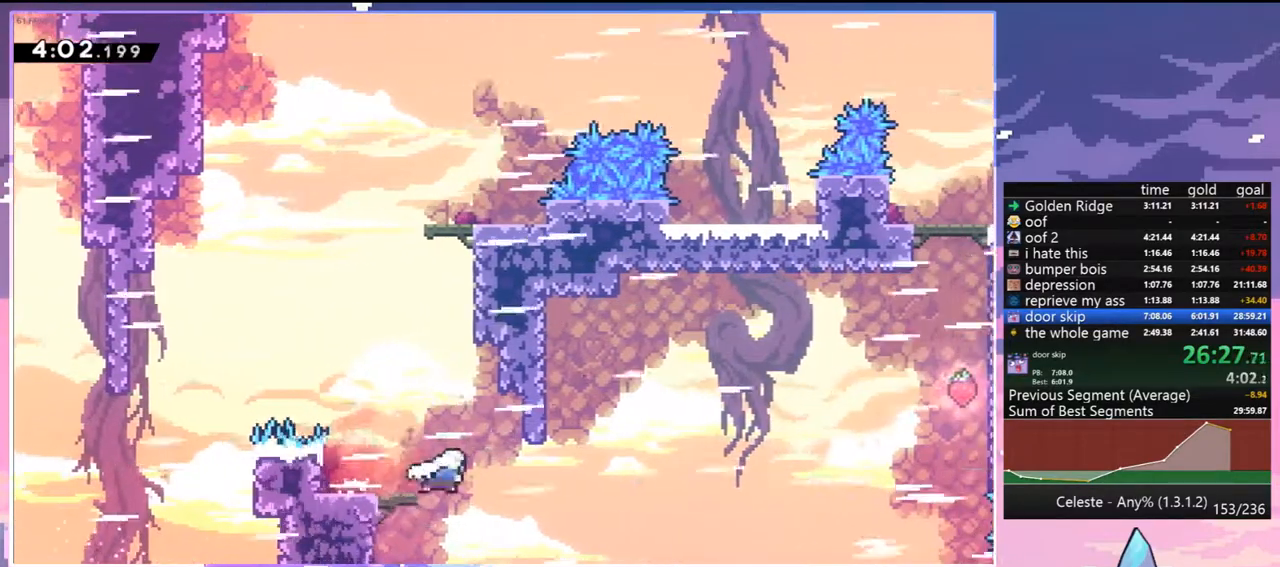
{"keys": ["dash", "right", "up"], "events": [[33, "down", "up"], [33, "jump", "down"], [83, "dash", "up"], [167, "up", "down"], [417, "dash", "down"], [450, "jump", "up"]]}
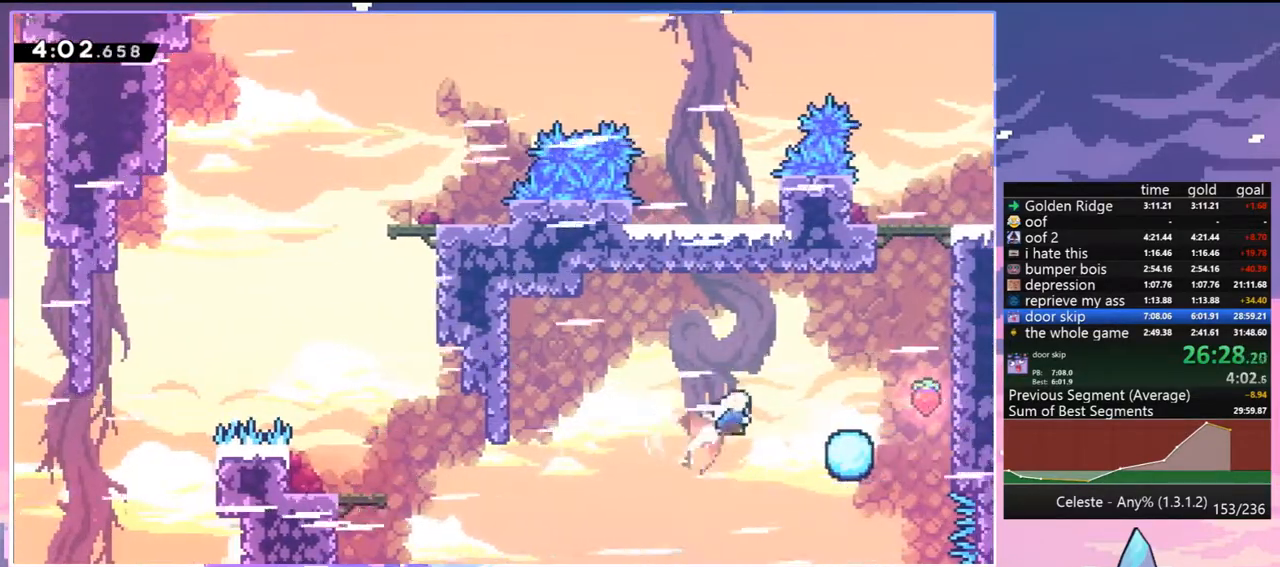
{"keys": ["grab", "jump", "right", "up"], "events": [[50, "dash", "up"], [150, "dash", "down"], [283, "grab", "down"], [383, "dash", "up"], [467, "jump", "down"]]}
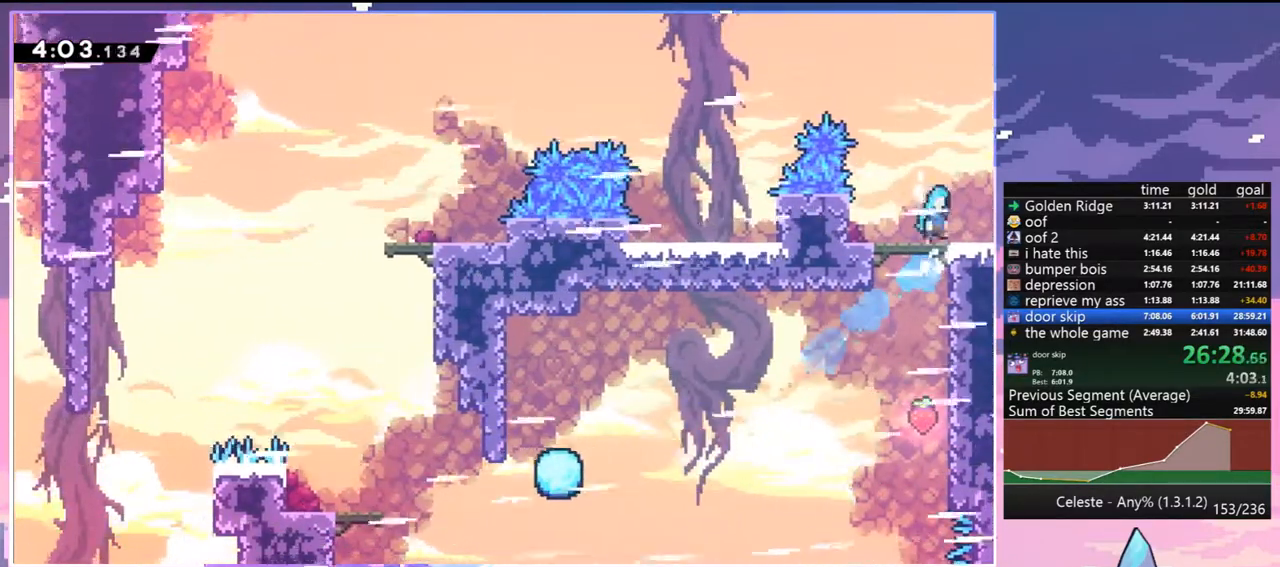
{"keys": ["jump", "right"], "events": [[67, "grab", "up"], [67, "jump", "up"], [117, "right", "up"], [117, "up", "up"], [250, "dash", "down"], [250, "down", "down"], [250, "right", "down"], [350, "jump", "down"], [433, "dash", "up"], [433, "down", "up"]]}
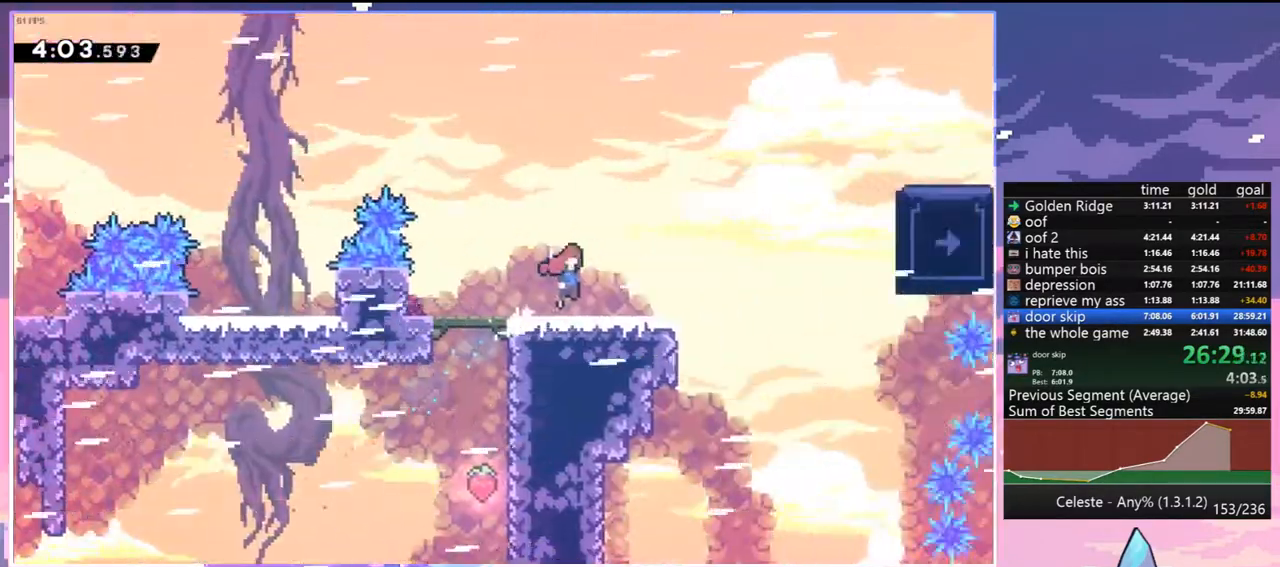
{"keys": ["jump", "right", "up"], "events": [[133, "up", "down"]]}
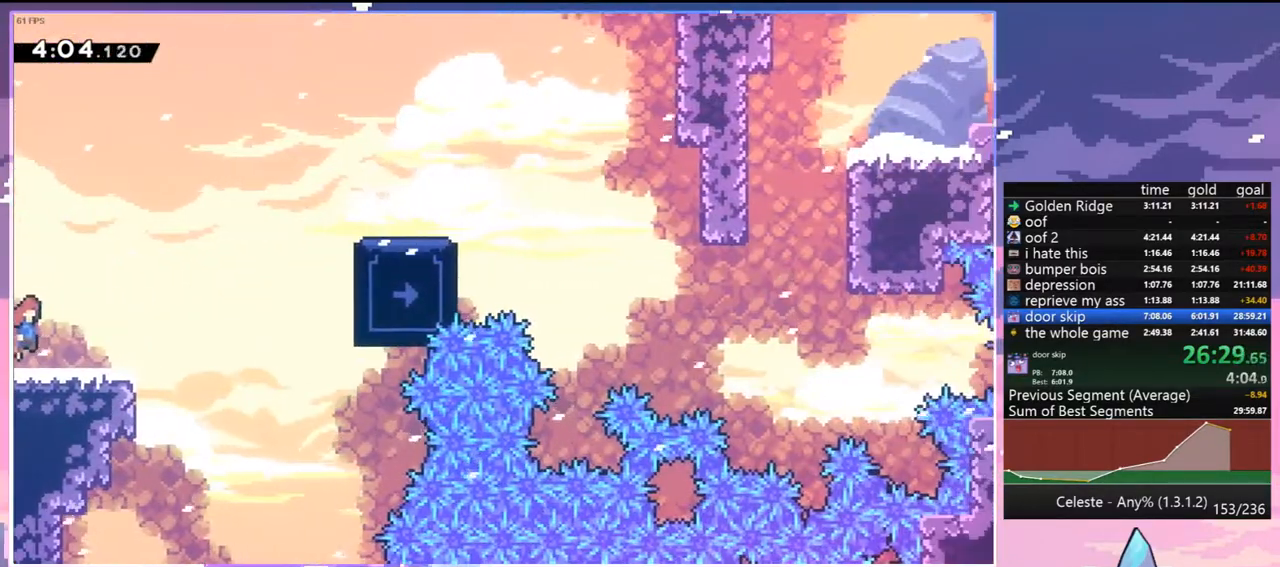
{"keys": ["right", "up"], "events": [[183, "dash", "down"], [333, "jump", "up"], [383, "dash", "up"]]}
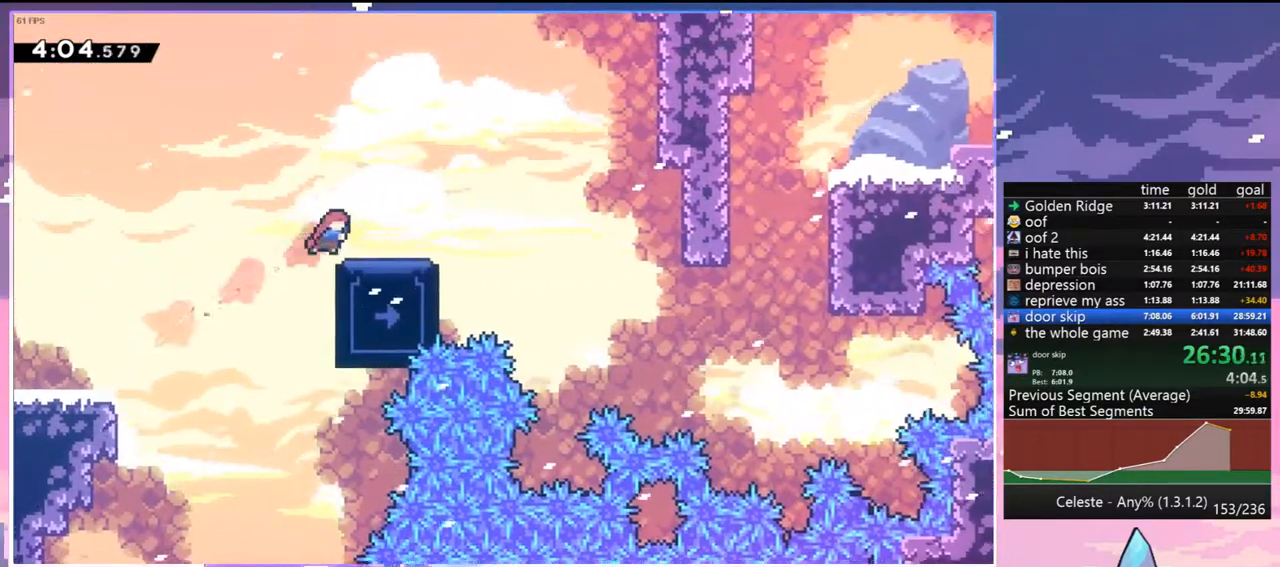
{"keys": [], "events": [[117, "up", "up"], [167, "right", "up"]]}
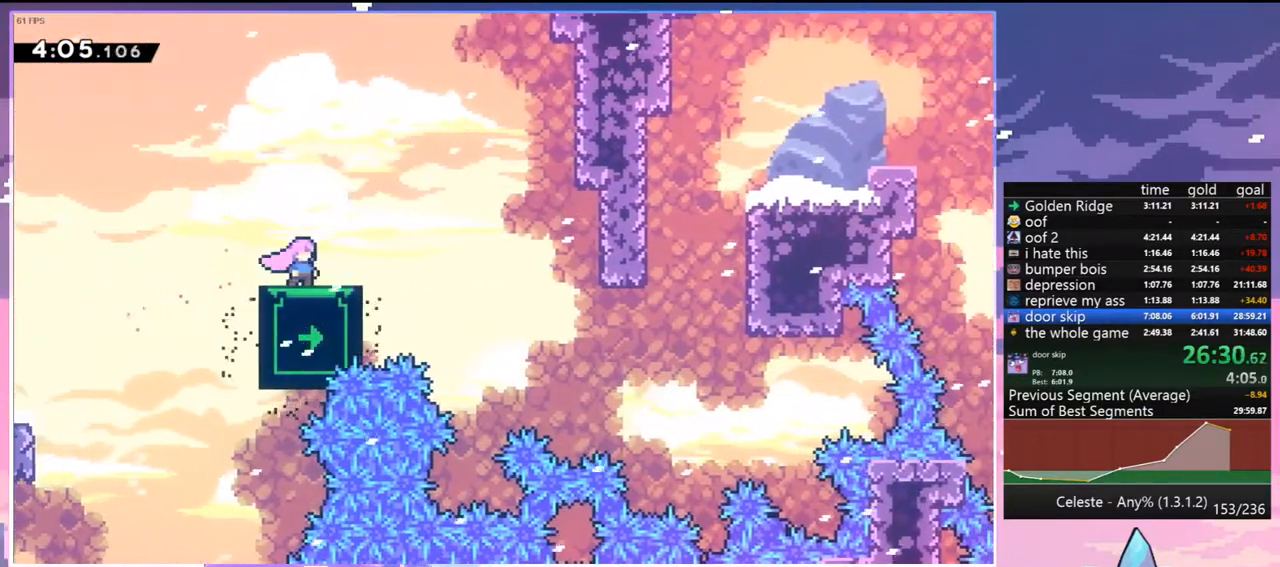
{"keys": [], "events": []}
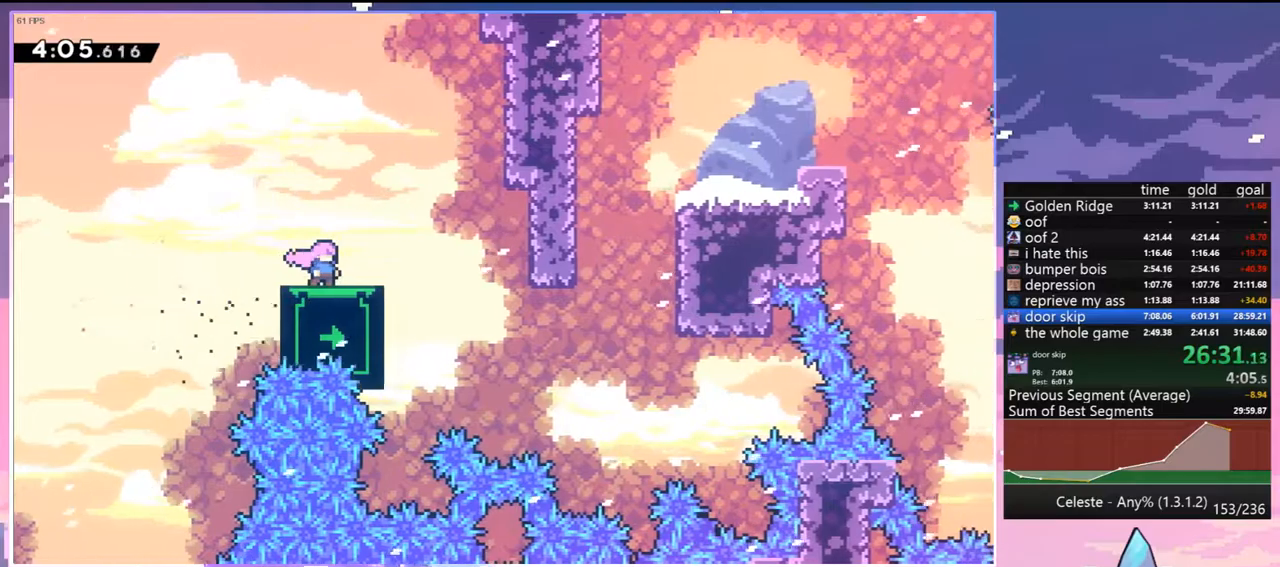
{"keys": ["down"], "events": [[467, "down", "down"]]}
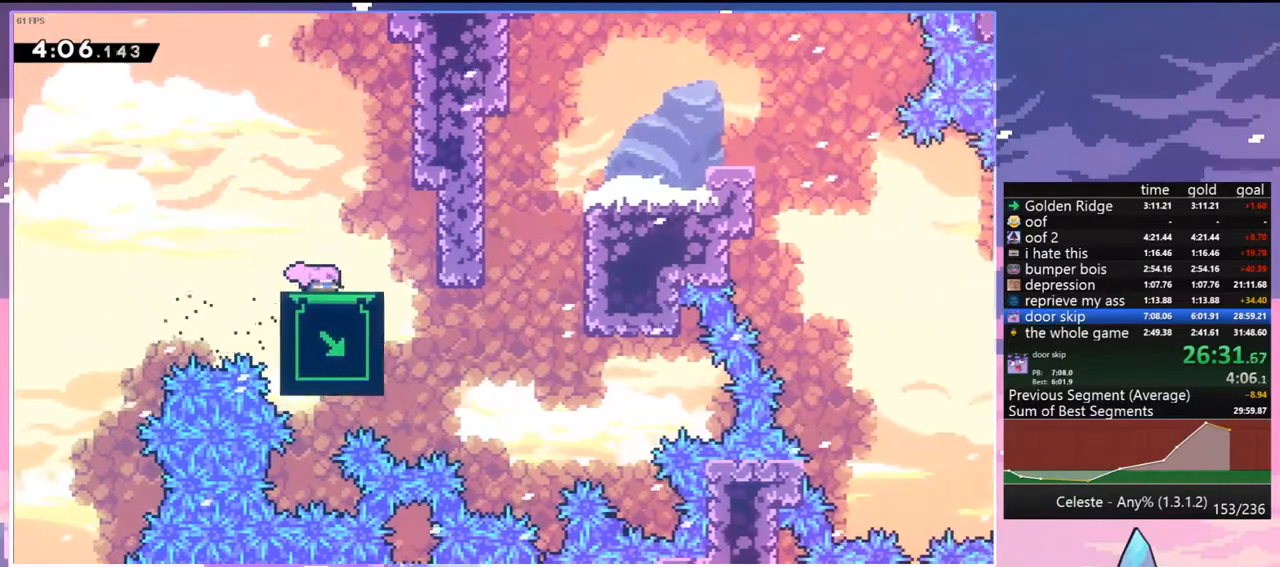
{"keys": [], "events": [[400, "down", "up"]]}
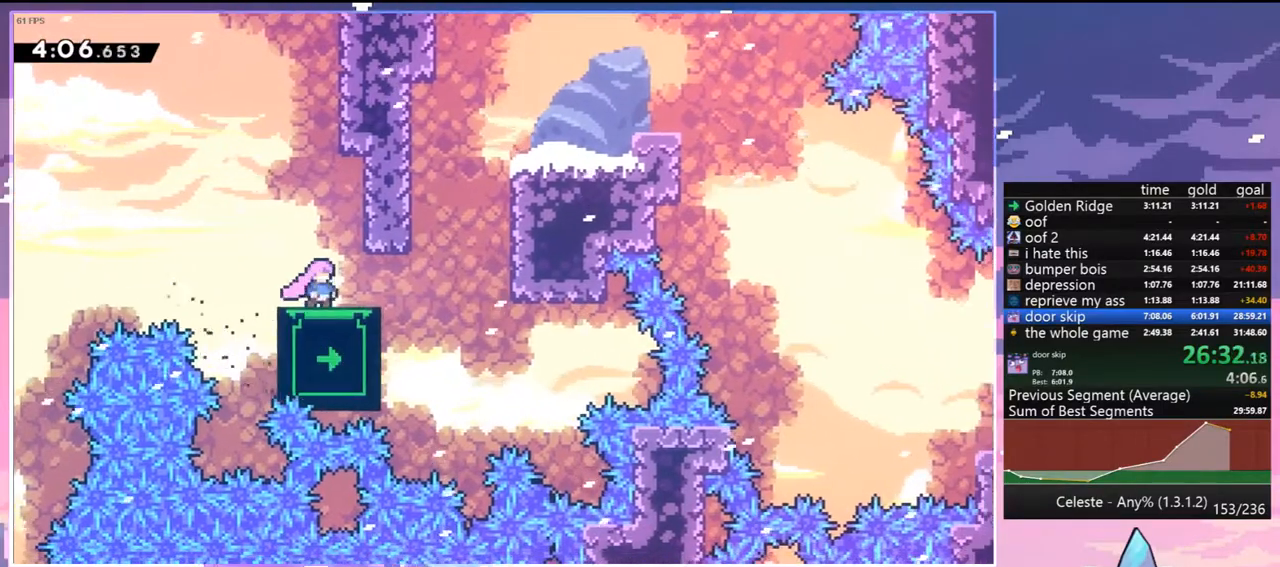
{"keys": ["jump", "left"], "events": [[33, "right", "down"], [267, "jump", "down"], [450, "left", "down"], [500, "right", "up"]]}
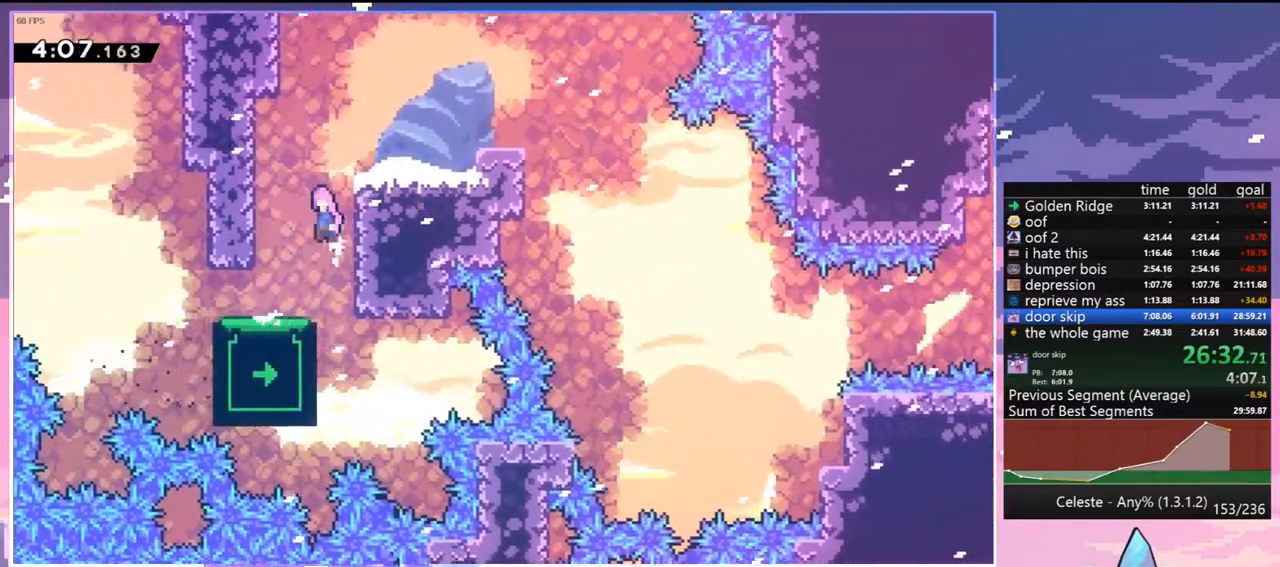
{"keys": ["right"], "events": [[150, "jump", "up"], [150, "right", "down"], [183, "jump", "down"], [233, "left", "up"], [383, "jump", "up"]]}
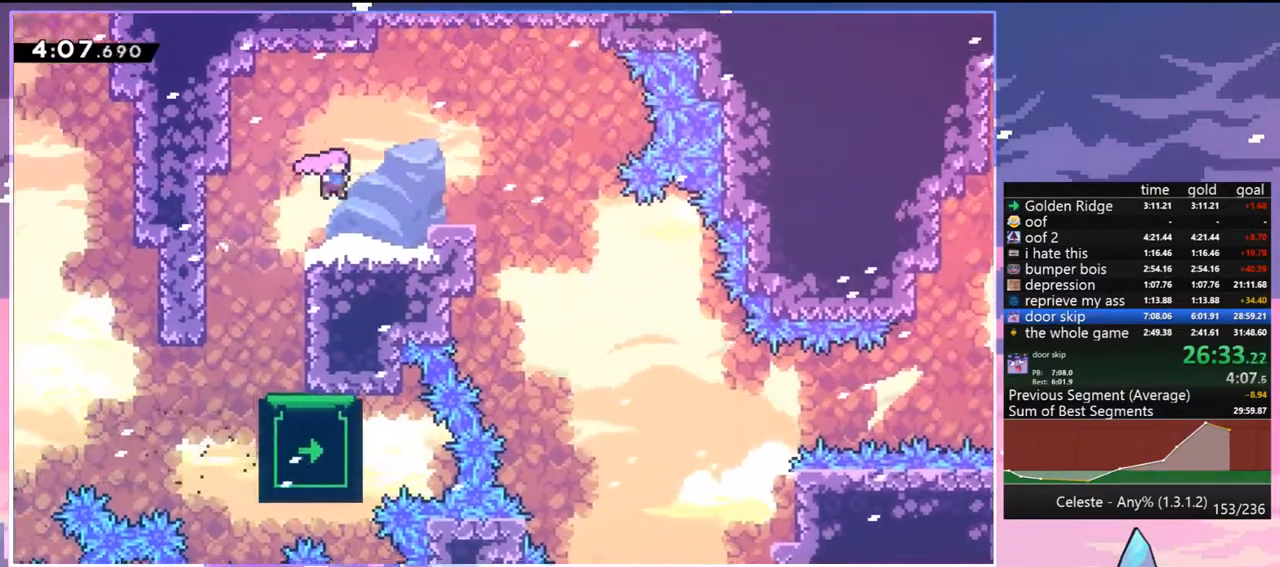
{"keys": ["jump", "right"], "events": [[167, "jump", "down"]]}
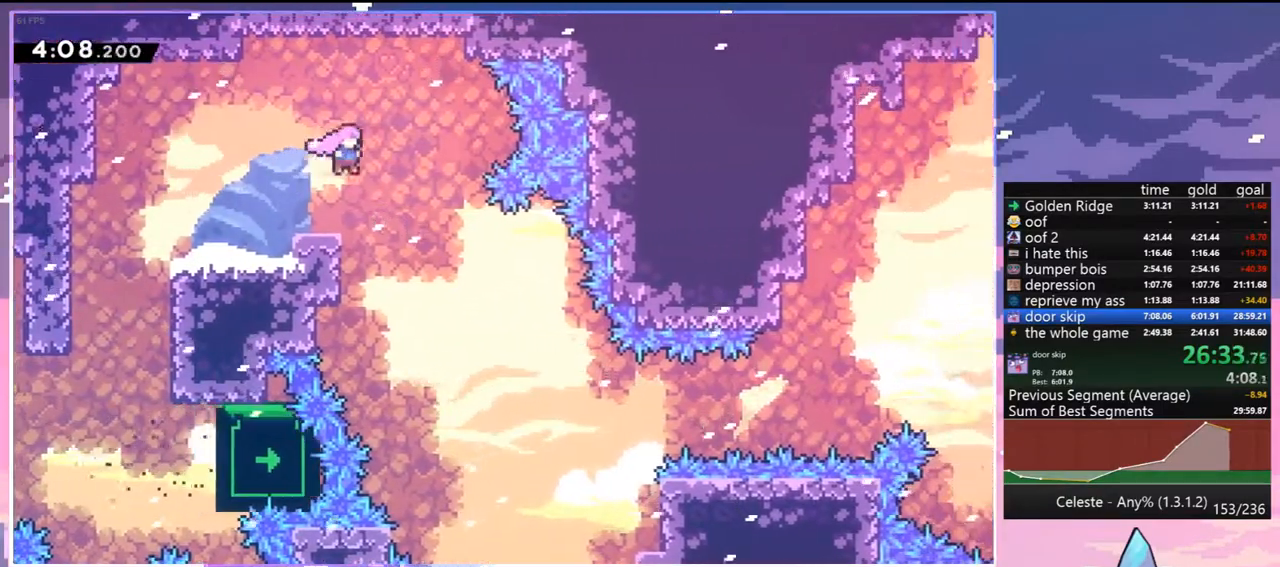
{"keys": ["jump"], "events": [[83, "right", "up"]]}
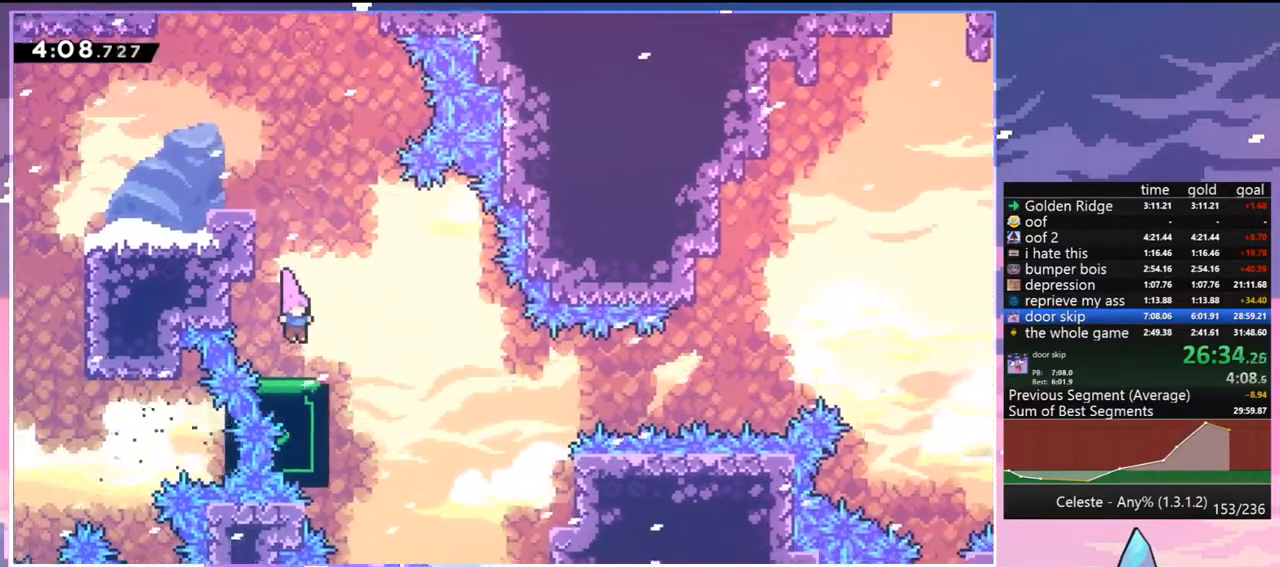
{"keys": [], "events": [[100, "jump", "up"], [233, "left", "down"], [333, "left", "up"]]}
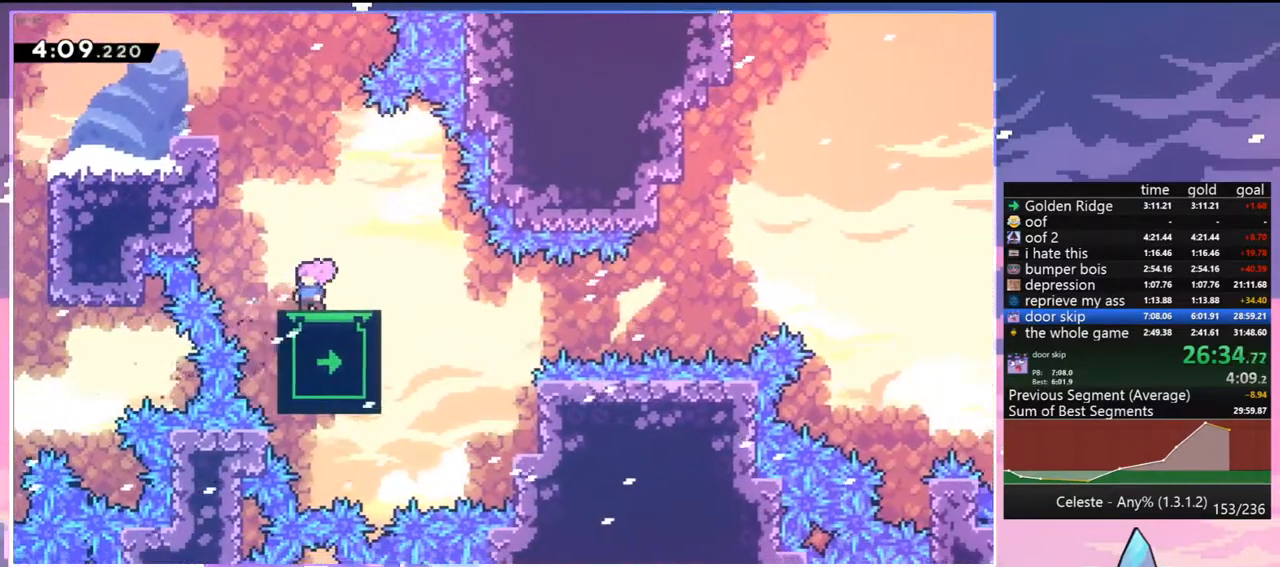
{"keys": ["up"], "events": [[300, "up", "down"]]}
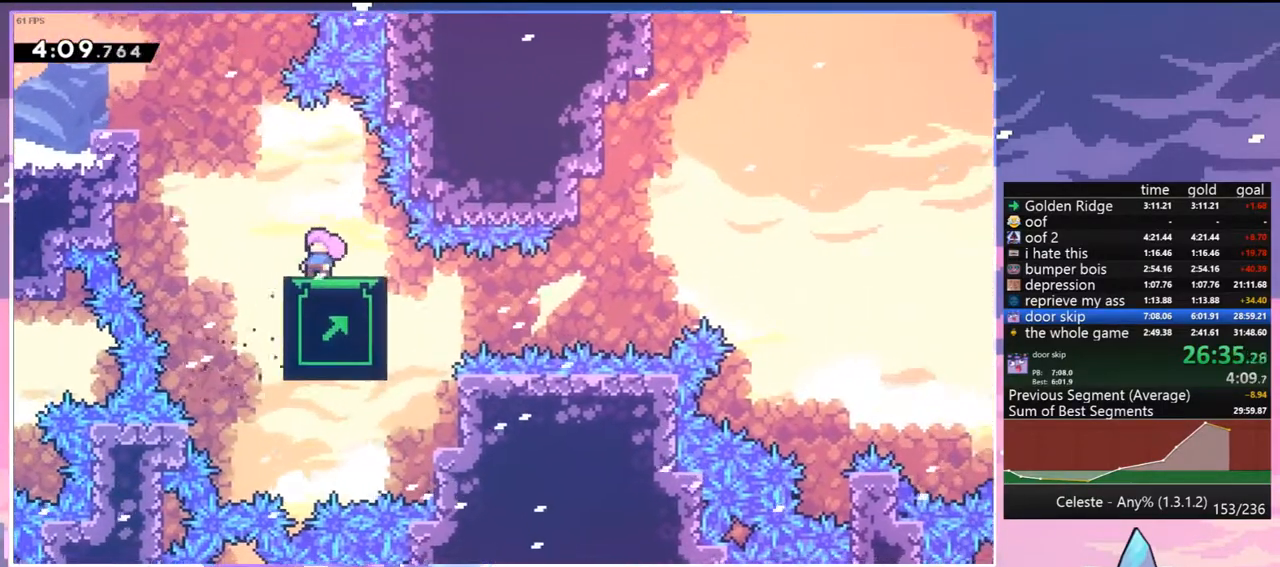
{"keys": ["down", "right"], "events": [[83, "up", "up"], [500, "down", "down"], [500, "right", "down"]]}
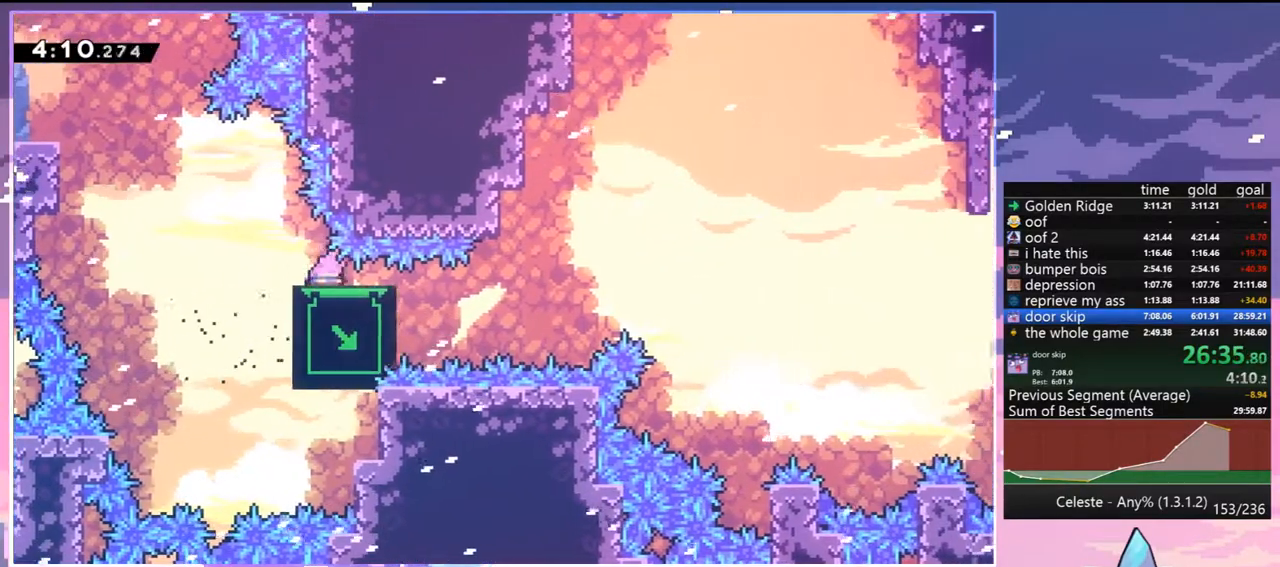
{"keys": ["down", "right"], "events": []}
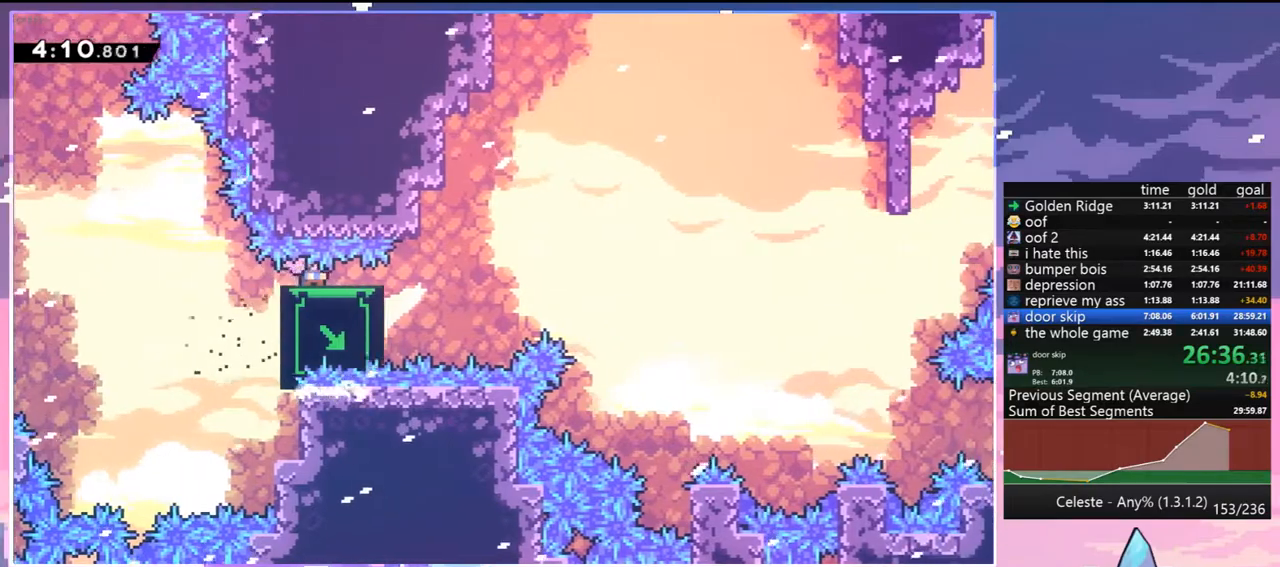
{"keys": ["jump", "right"], "events": [[67, "dash", "down"], [300, "jump", "down"], [350, "dash", "up"], [350, "down", "up"]]}
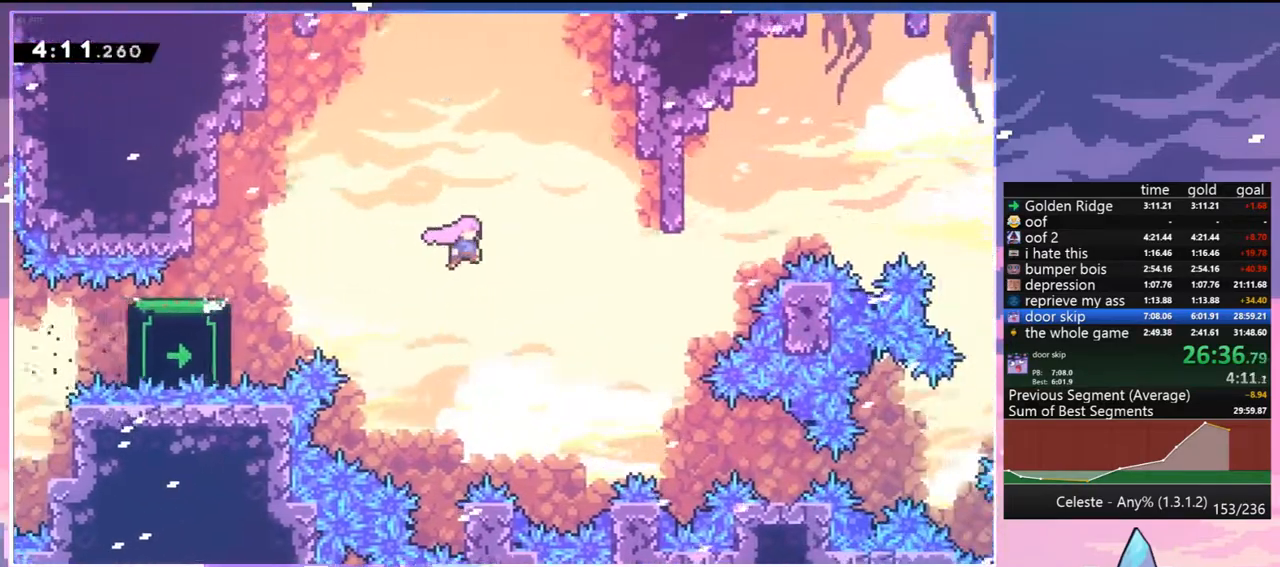
{"keys": ["right"], "events": [[133, "up", "down"], [217, "dash", "down"], [317, "jump", "up"], [450, "dash", "up"], [500, "up", "up"]]}
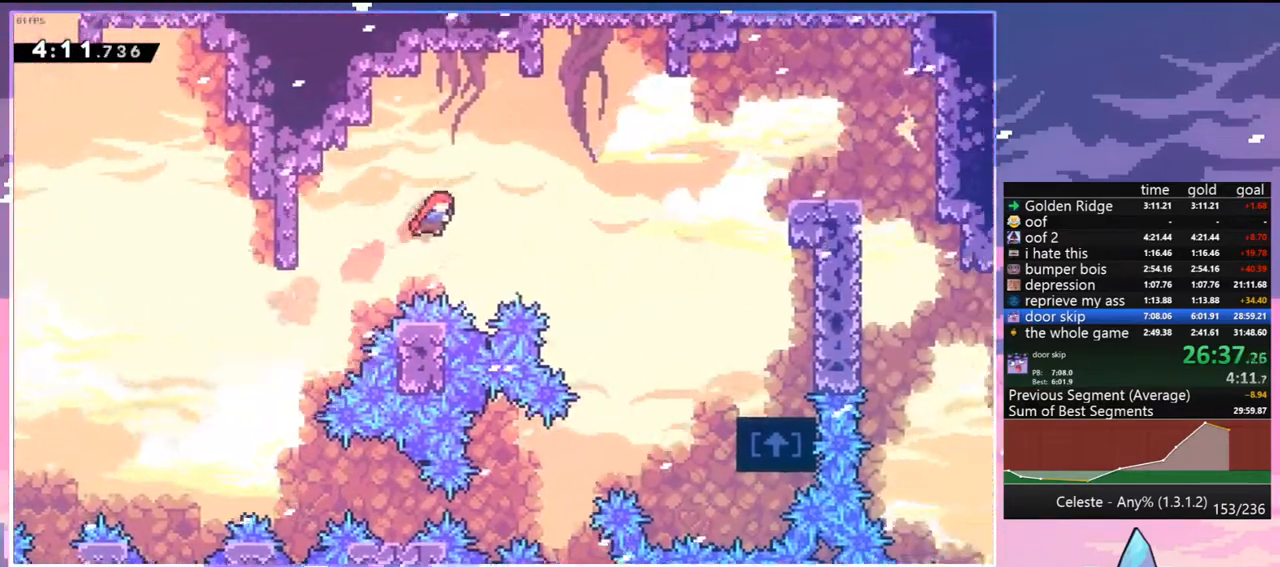
{"keys": ["right"], "events": [[150, "dash", "down"], [283, "dash", "up"]]}
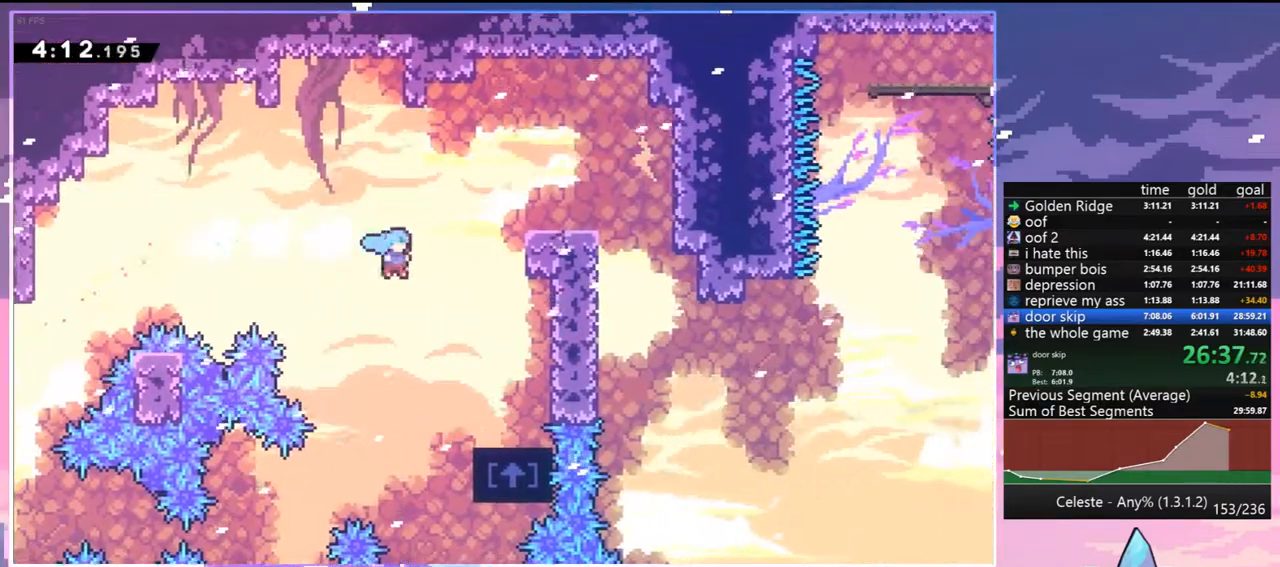
{"keys": ["jump", "up"], "events": [[17, "down", "down"], [250, "down", "up"], [300, "right", "up"], [350, "jump", "down"], [400, "up", "down"]]}
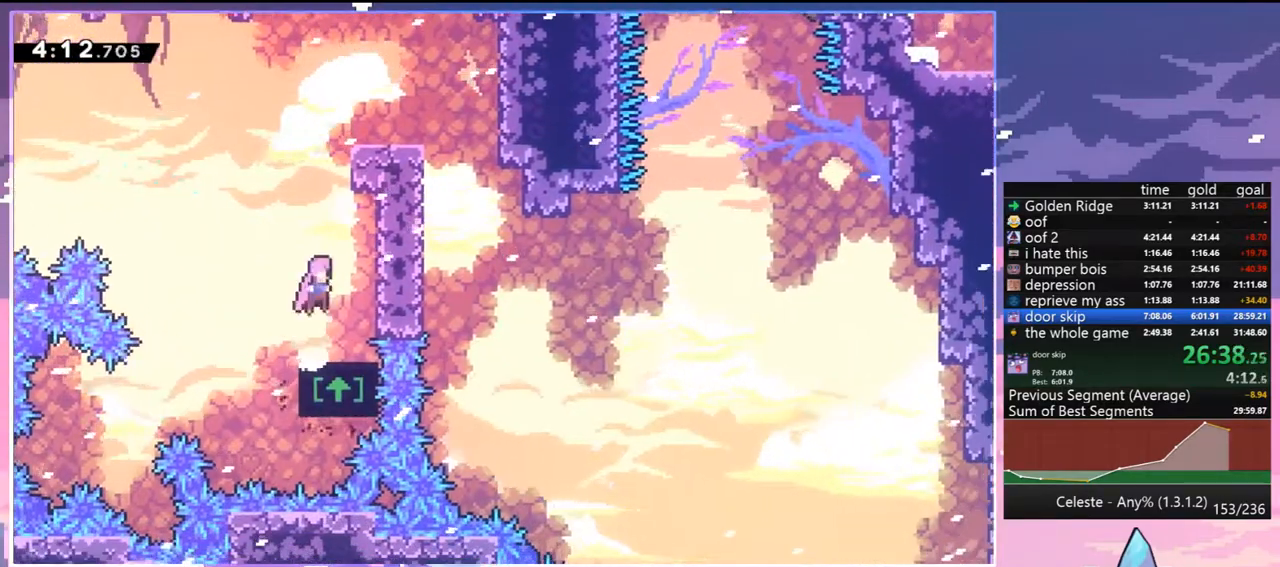
{"keys": ["right"], "events": [[83, "dash", "down"], [83, "jump", "up"], [167, "grab", "down"], [167, "right", "down"], [267, "dash", "up"], [367, "jump", "down"], [450, "grab", "up"], [450, "jump", "up"], [500, "up", "up"]]}
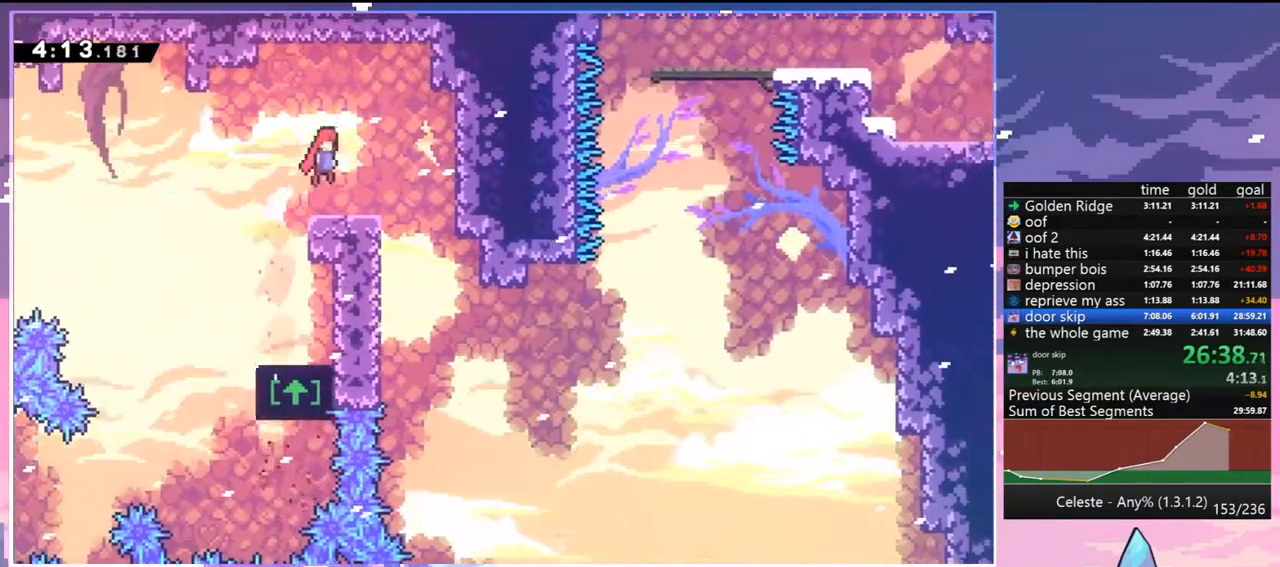
{"keys": ["right"], "events": [[100, "right", "up"], [233, "right", "down"]]}
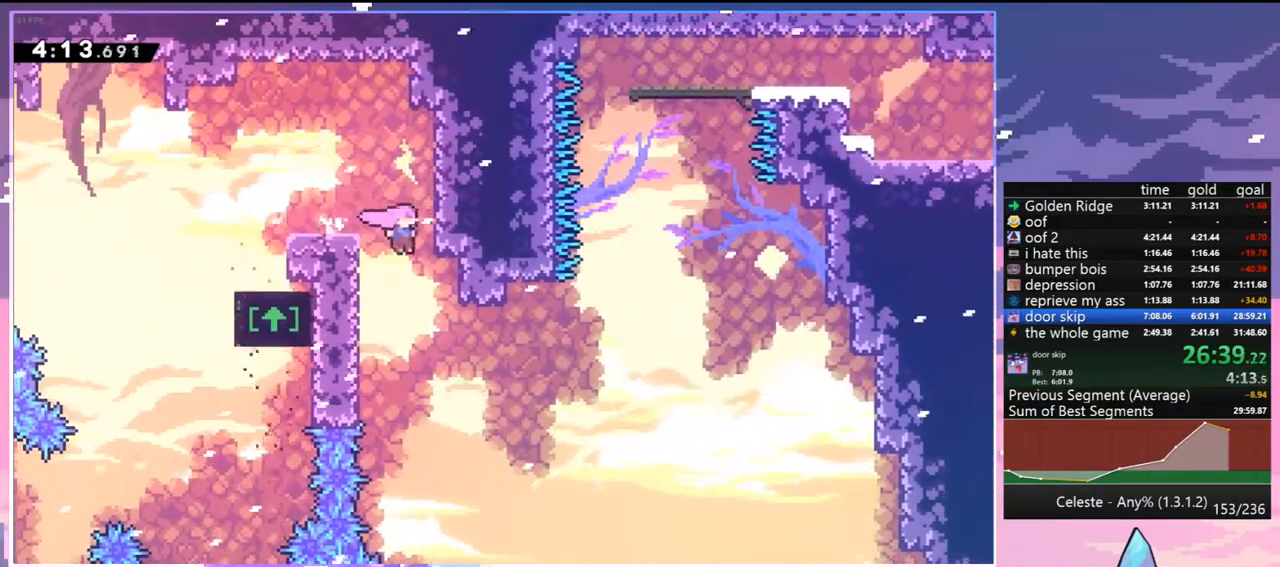
{"keys": ["dash", "up"], "events": [[400, "dash", "down"], [400, "right", "up"], [400, "up", "down"]]}
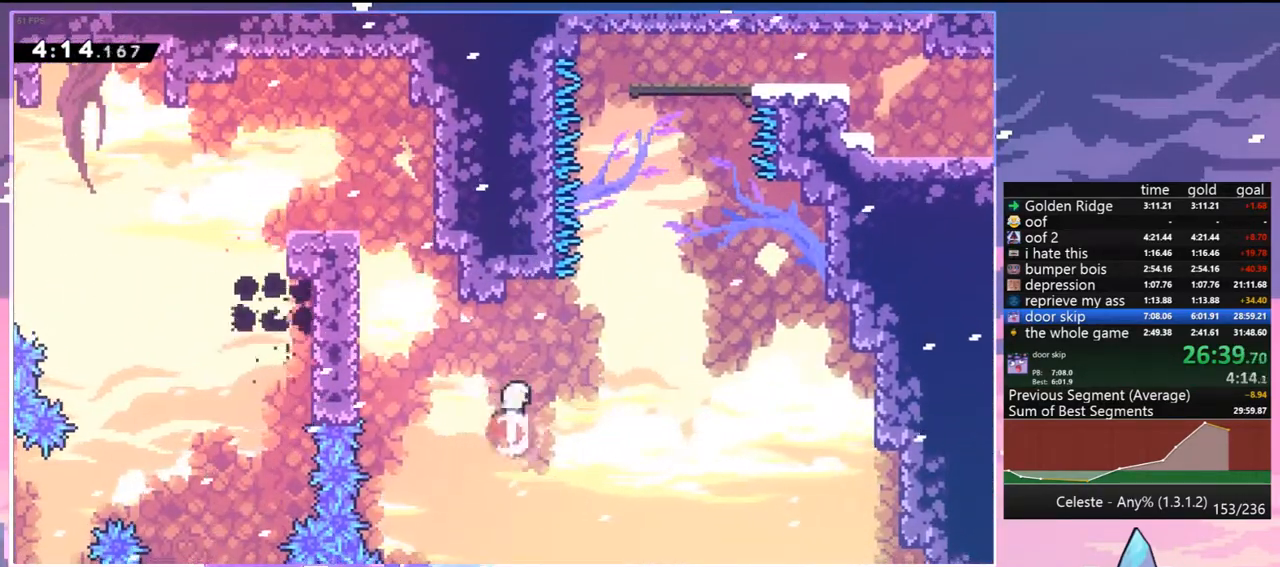
{"keys": ["dash", "up"], "events": [[133, "jump", "down"], [133, "right", "down"], [167, "up", "up"], [217, "dash", "up"], [367, "up", "down"], [417, "right", "up"], [450, "dash", "down"], [450, "jump", "up"]]}
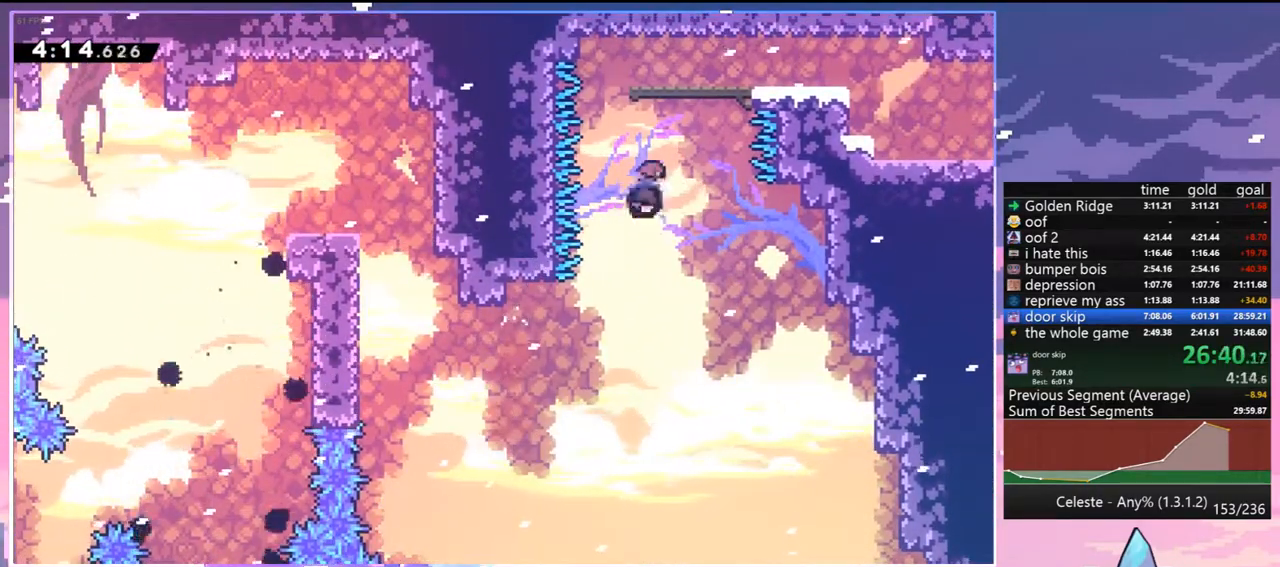
{"keys": ["dash", "down", "right"], "events": [[50, "right", "down"], [100, "dash", "up"], [100, "up", "up"], [183, "down", "down"], [417, "dash", "down"]]}